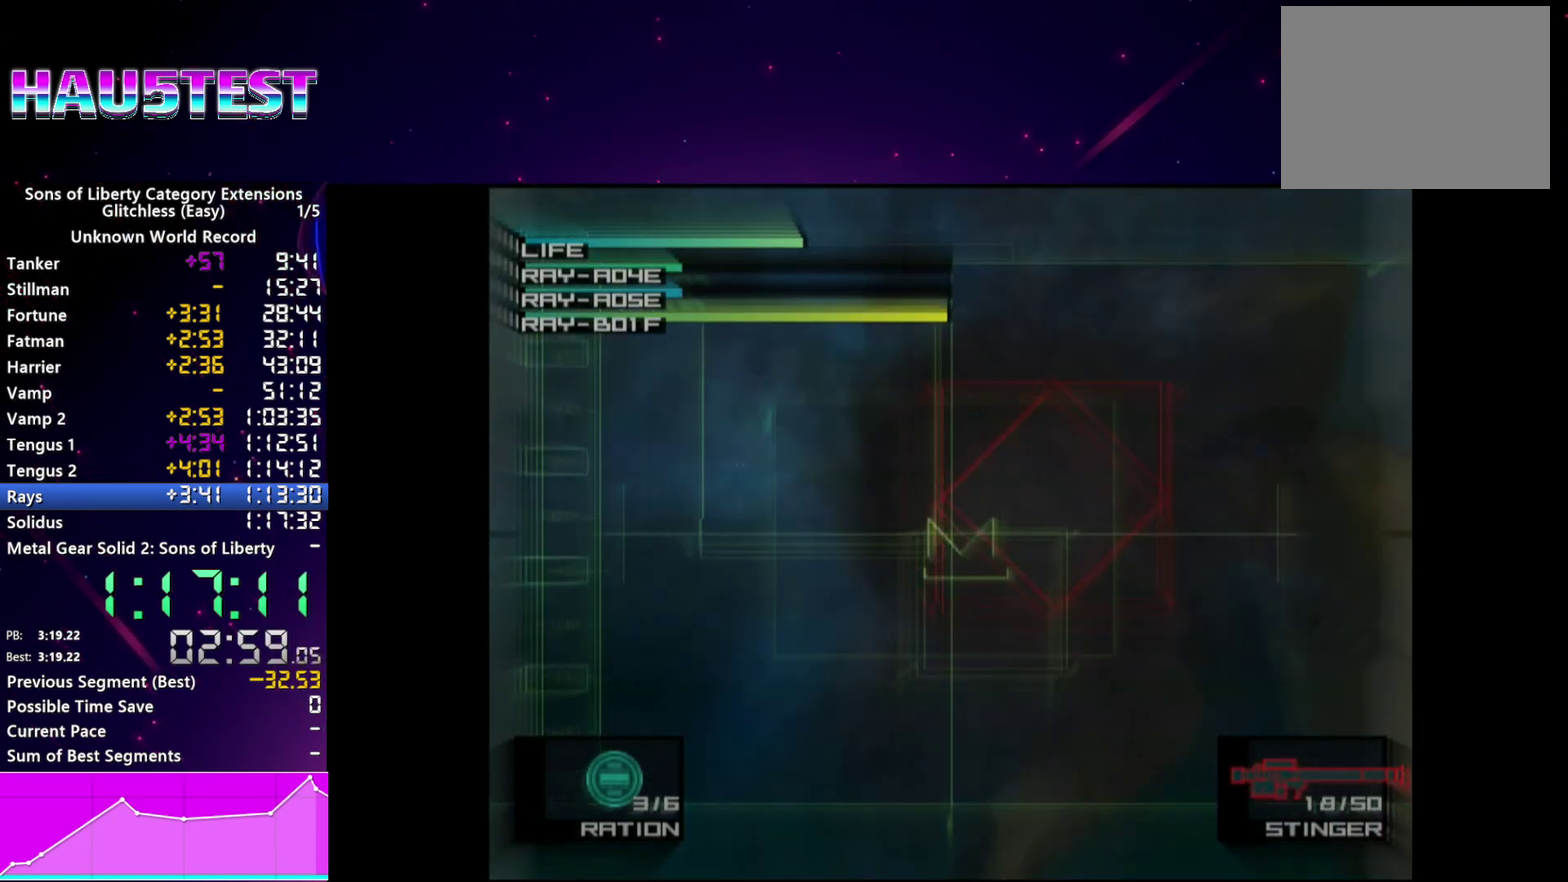
Gameplay with a controller (PlayStation layout); each line is a JSON object with the inputs held at the frame after it. "events" lists button and stick changes between this image and that frame as [ms after this image, input, new state], when the widget could be followed in between. This overlay highlights the sticks when they move; stick clicks (L3 R3) are not distinguishable. Not read: L3 R3 START.
{"buttons": [], "left_stick": "center", "right_stick": "center", "events": [[200, "left_stick", "center"]]}
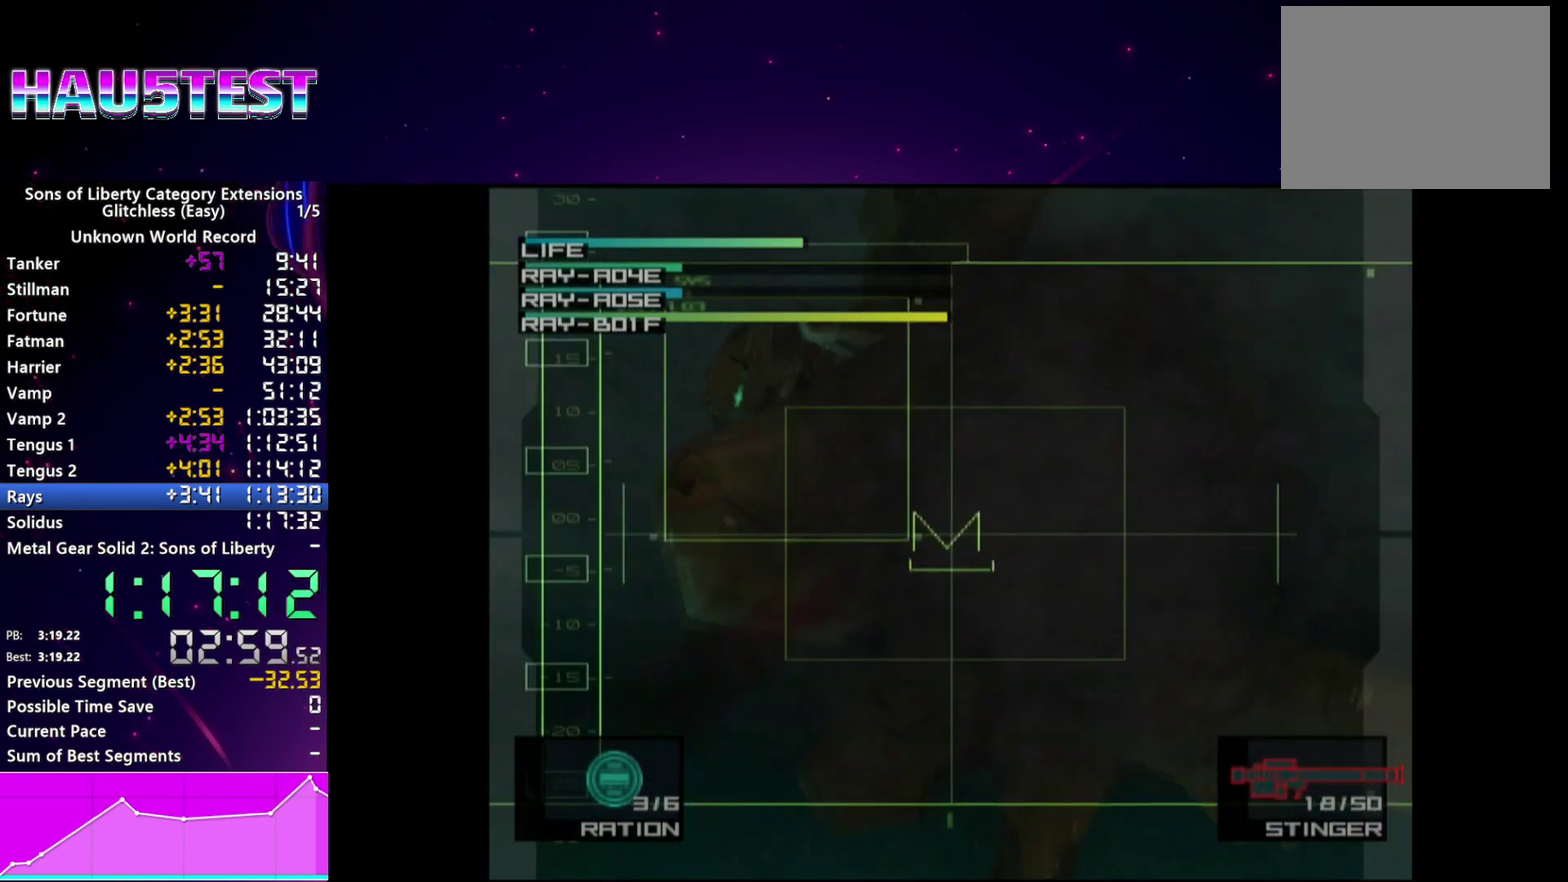
{"buttons": [], "left_stick": "left", "right_stick": "center", "events": [[240, "left_stick", "up-left"], [440, "left_stick", "left"]]}
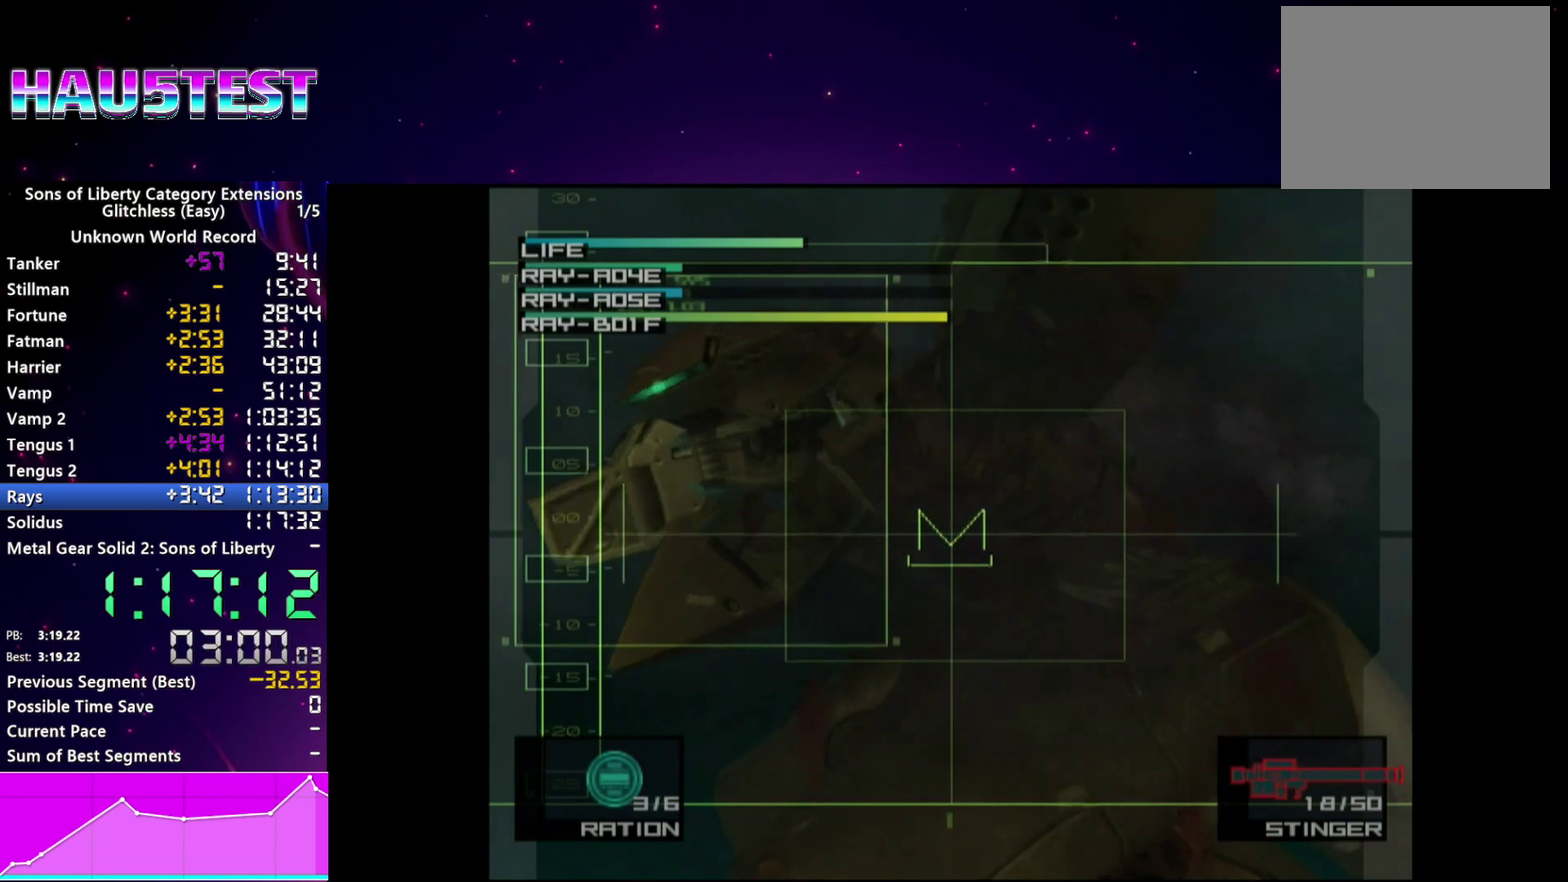
{"buttons": [], "left_stick": "right", "right_stick": "center", "events": [[160, "SQUARE", "down"], [180, "left_stick", "center"], [300, "SQUARE", "up"], [480, "left_stick", "right"]]}
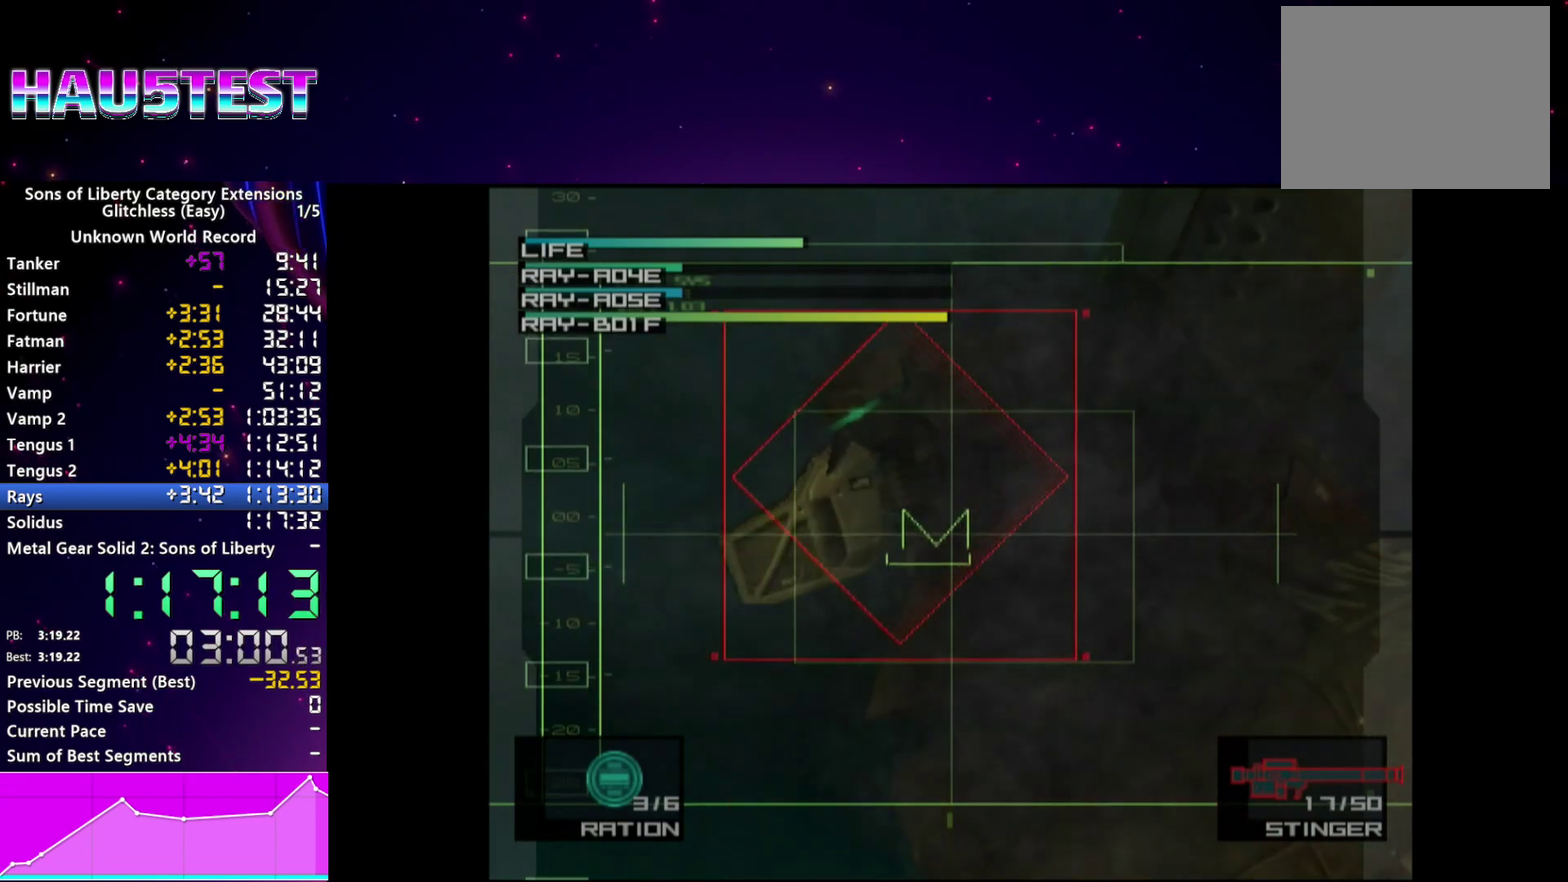
{"buttons": [], "left_stick": "right", "right_stick": "center", "events": []}